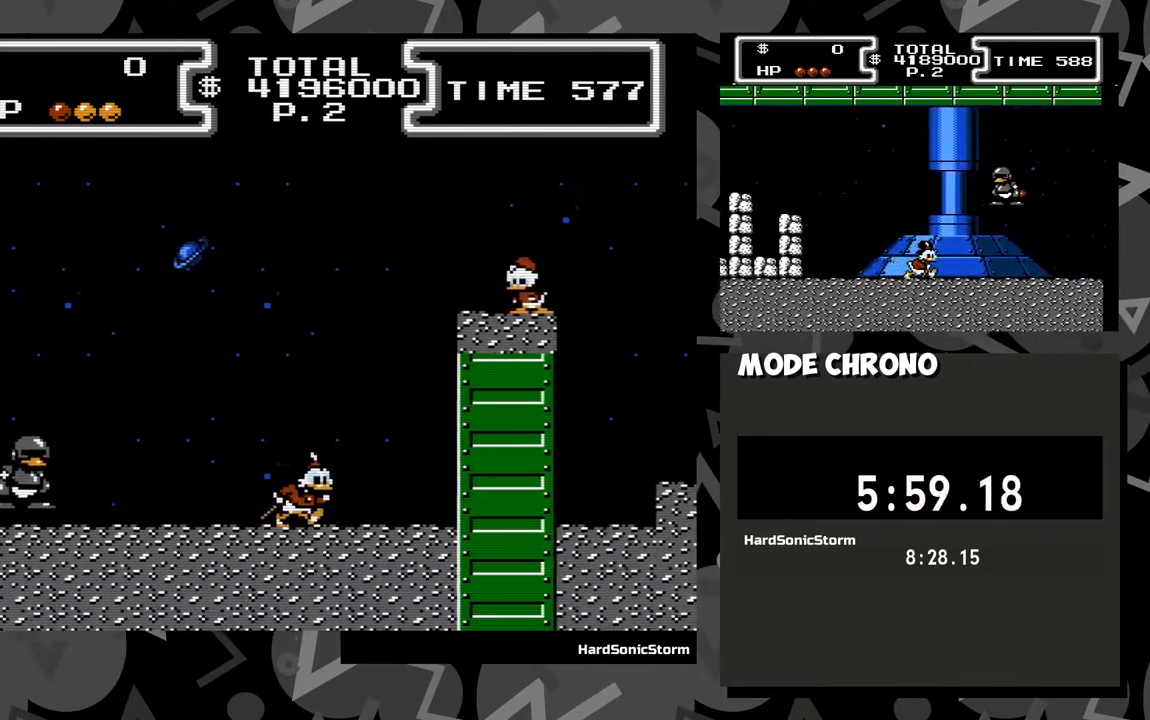
Gameplay with a controller (Xbox layout); each line is a JSON object with the inputs held at the frame after it. "events" lists button and stick changes between this image and that frame as [ms after this image, input, new state], when the widget could be followed in between. Not read: L3 R3 left_stick right_stick.
{"buttons": [], "events": [[67, "DPAD_RIGHT", "up"], [267, "DPAD_RIGHT", "down"], [367, "DPAD_RIGHT", "up"]]}
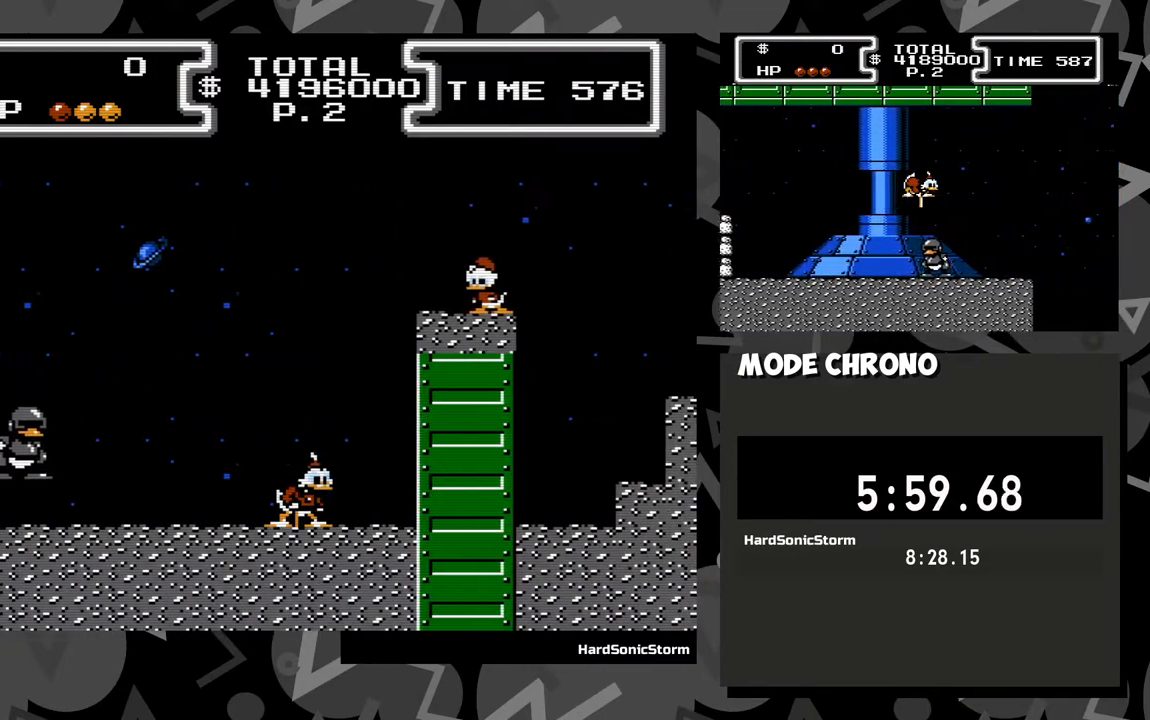
{"buttons": ["DPAD_RIGHT"], "events": [[217, "DPAD_RIGHT", "down"]]}
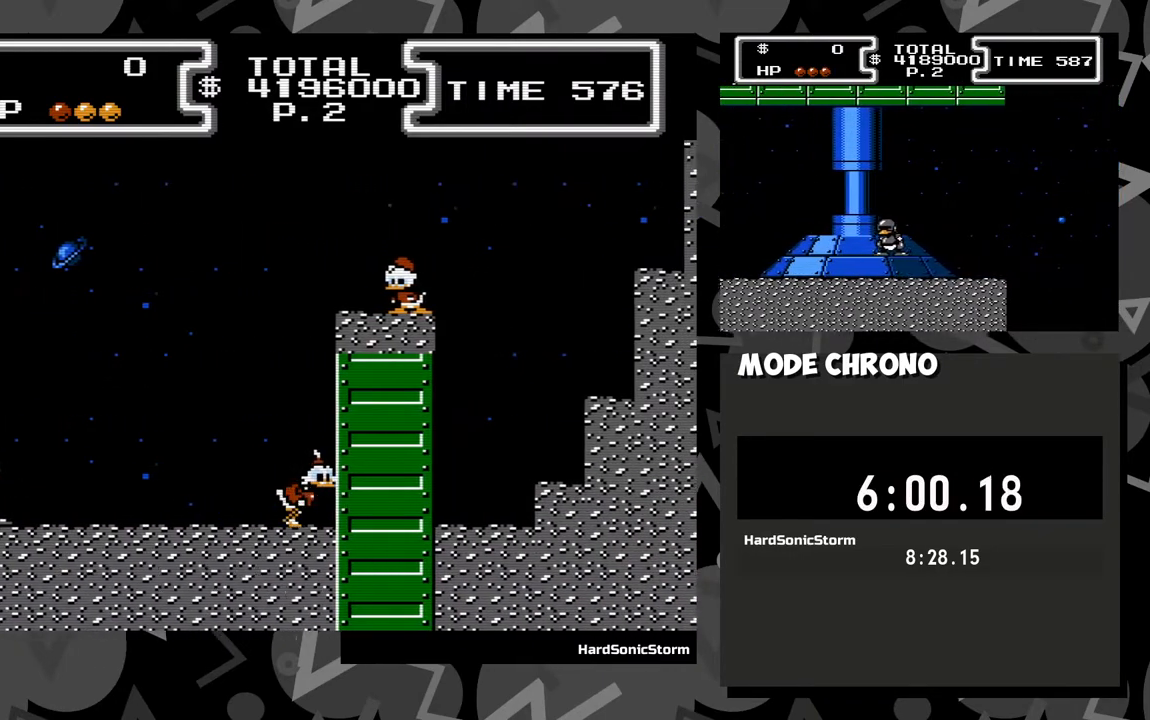
{"buttons": [], "events": [[117, "DPAD_RIGHT", "up"], [367, "DPAD_LEFT", "down"], [383, "DPAD_LEFT", "up"]]}
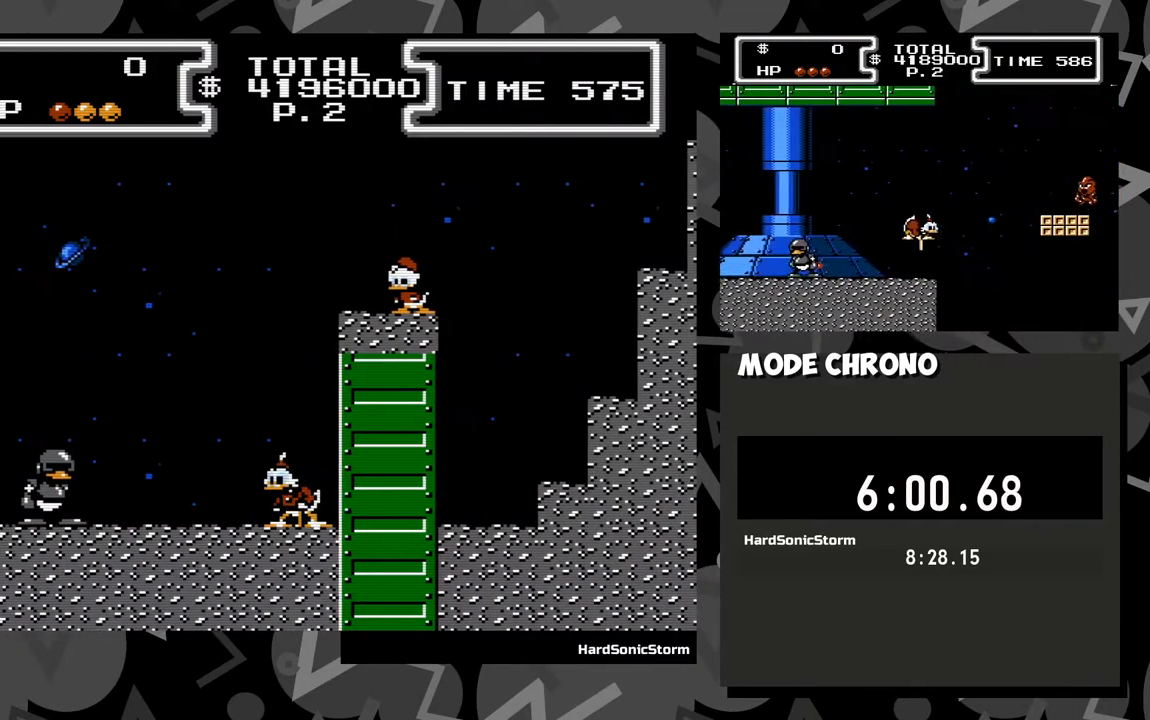
{"buttons": [], "events": []}
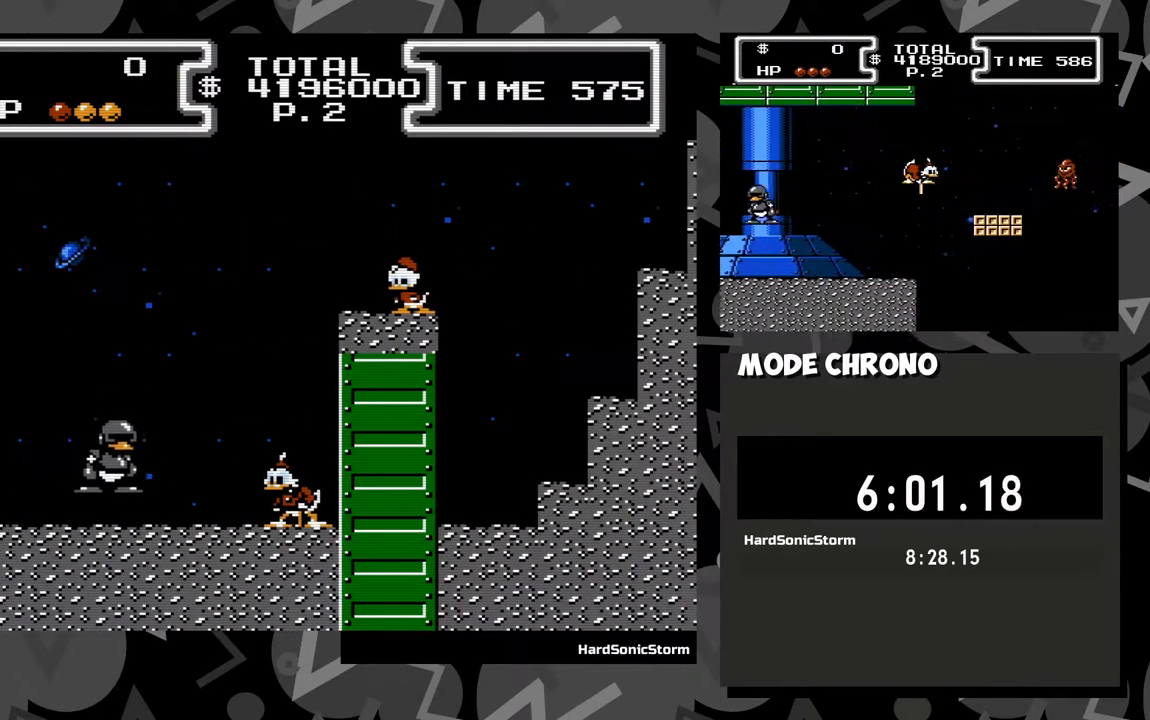
{"buttons": [], "events": []}
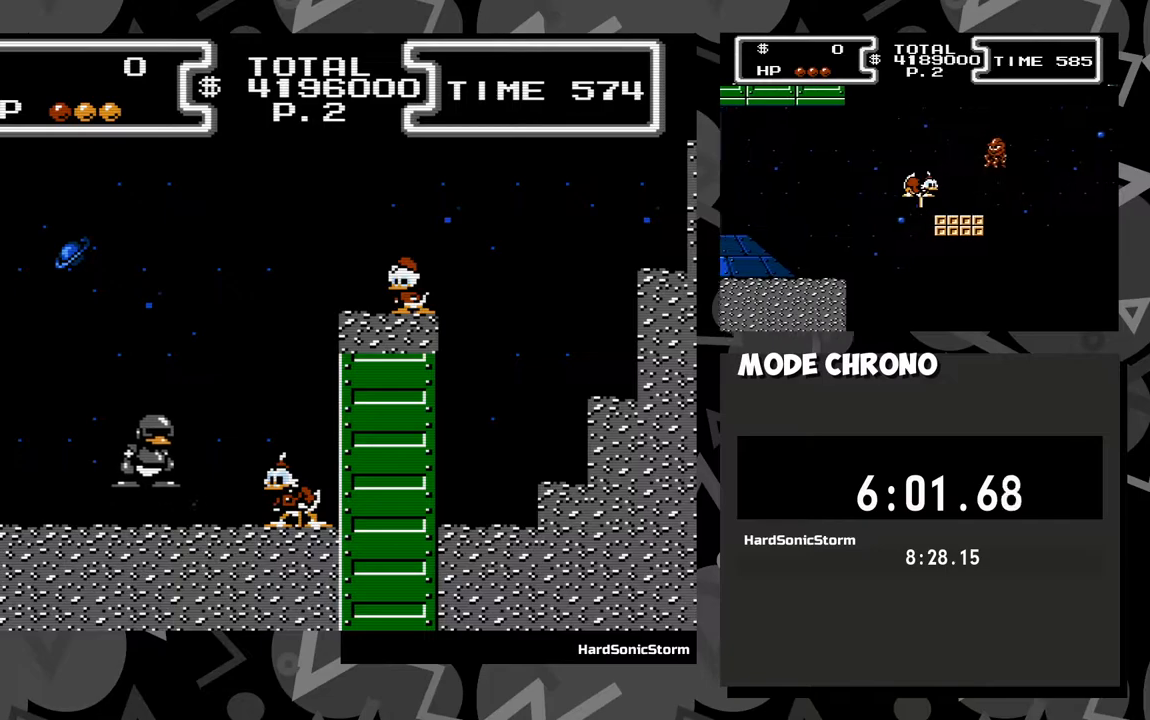
{"buttons": [], "events": []}
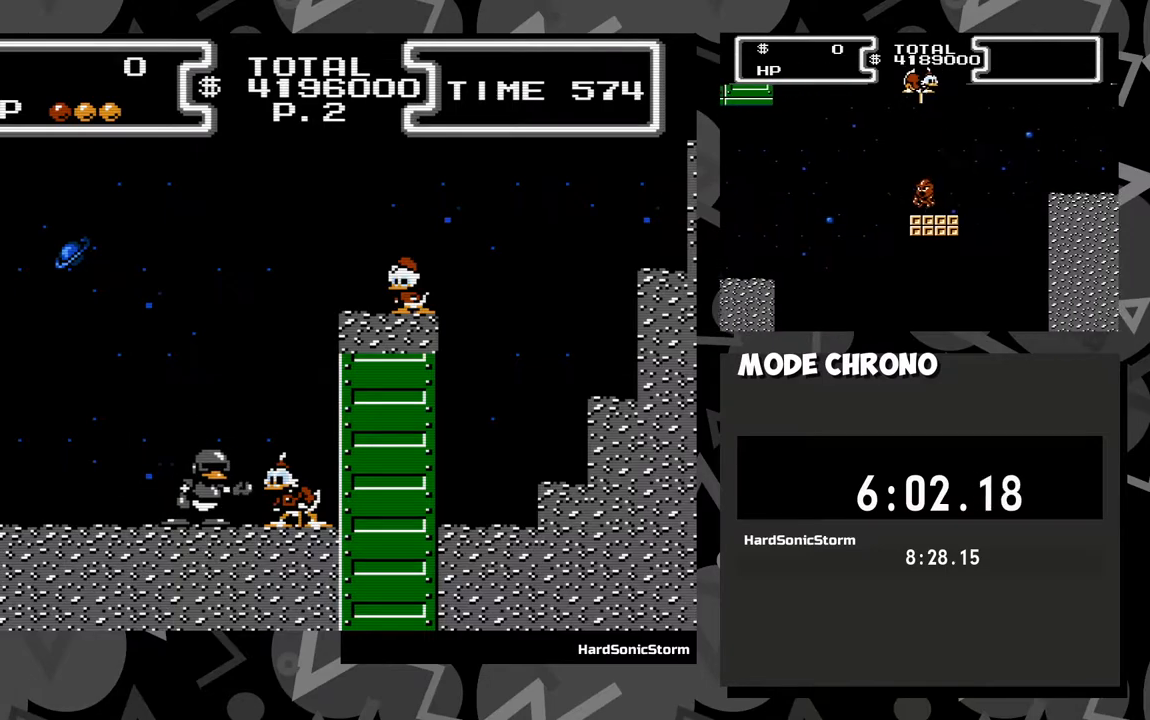
{"buttons": [], "events": []}
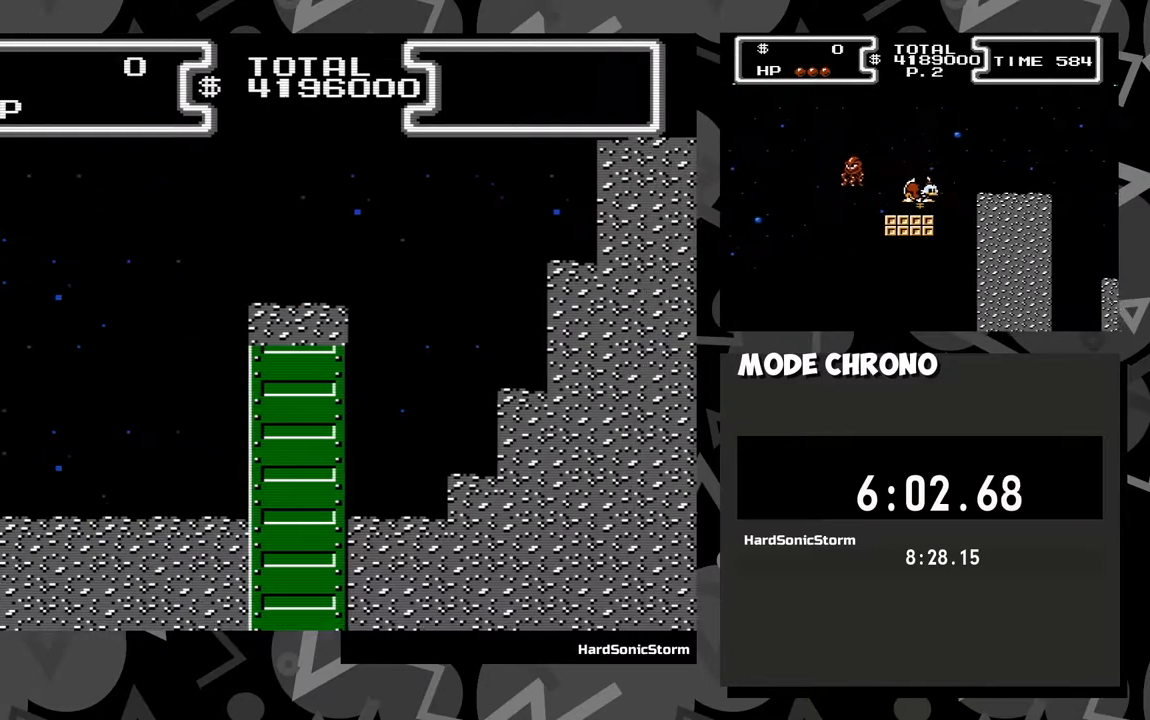
{"buttons": ["DPAD_RIGHT"], "events": [[333, "DPAD_RIGHT", "down"]]}
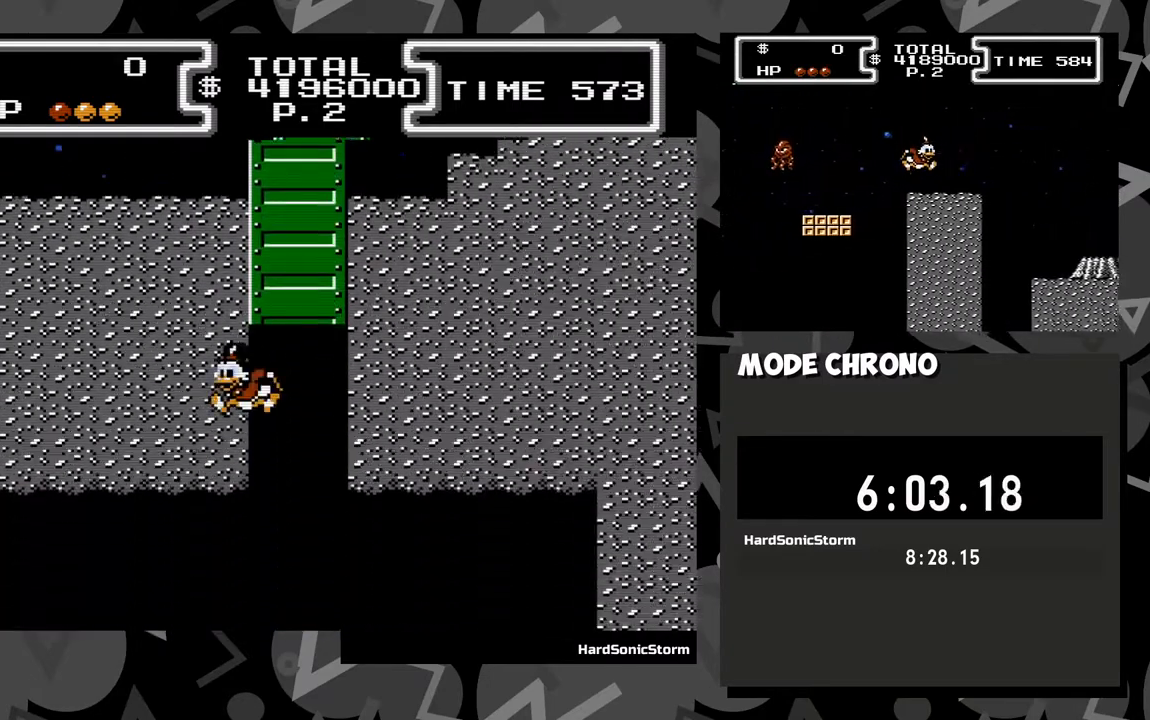
{"buttons": ["X", "DPAD_DOWN", "DPAD_RIGHT"], "events": [[117, "DPAD_DOWN", "down"], [250, "X", "down"]]}
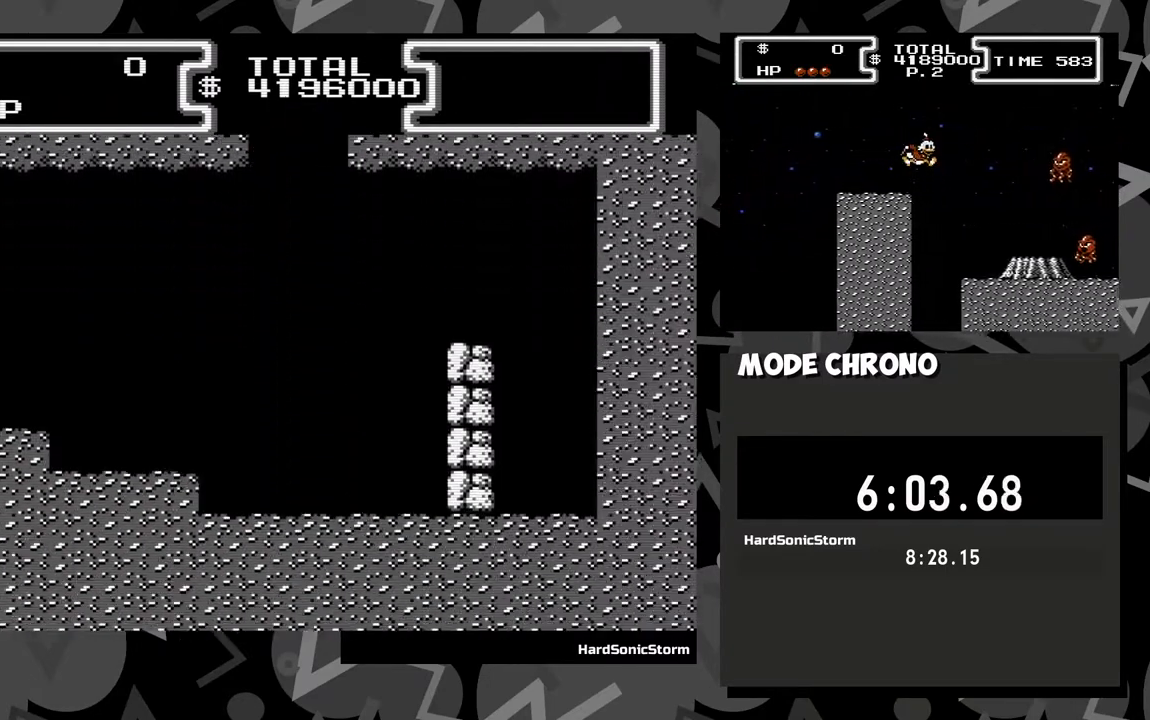
{"buttons": ["X", "DPAD_DOWN", "DPAD_RIGHT"], "events": []}
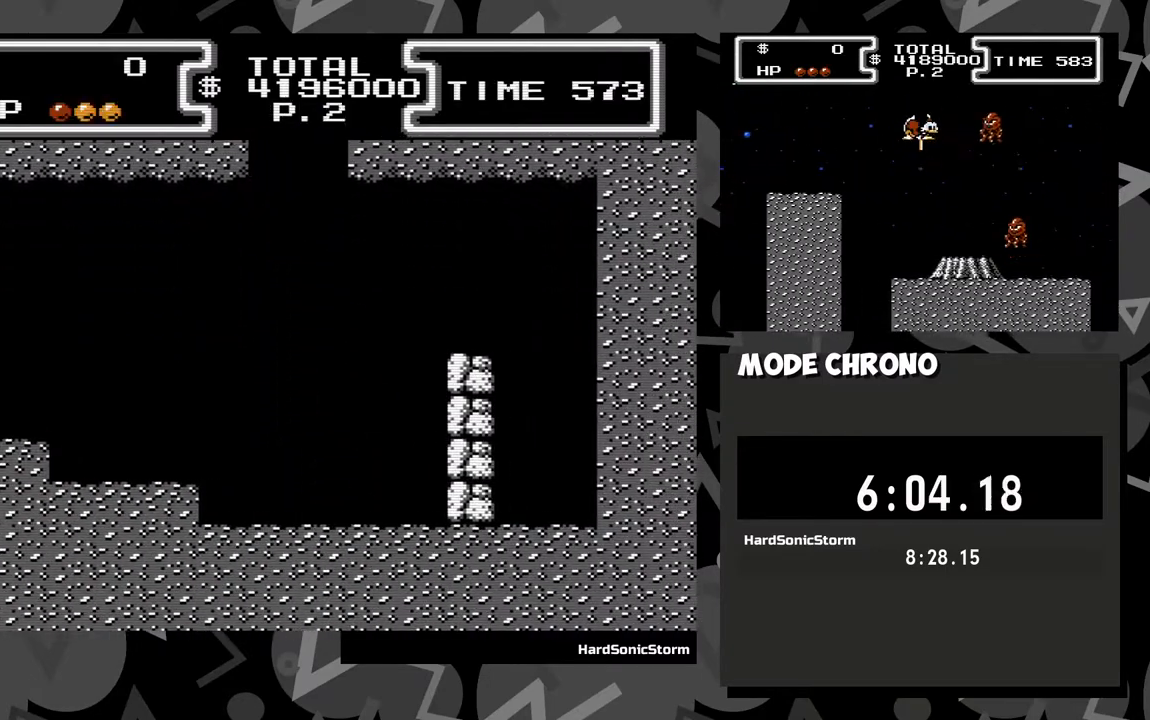
{"buttons": ["X", "DPAD_DOWN", "DPAD_RIGHT"], "events": []}
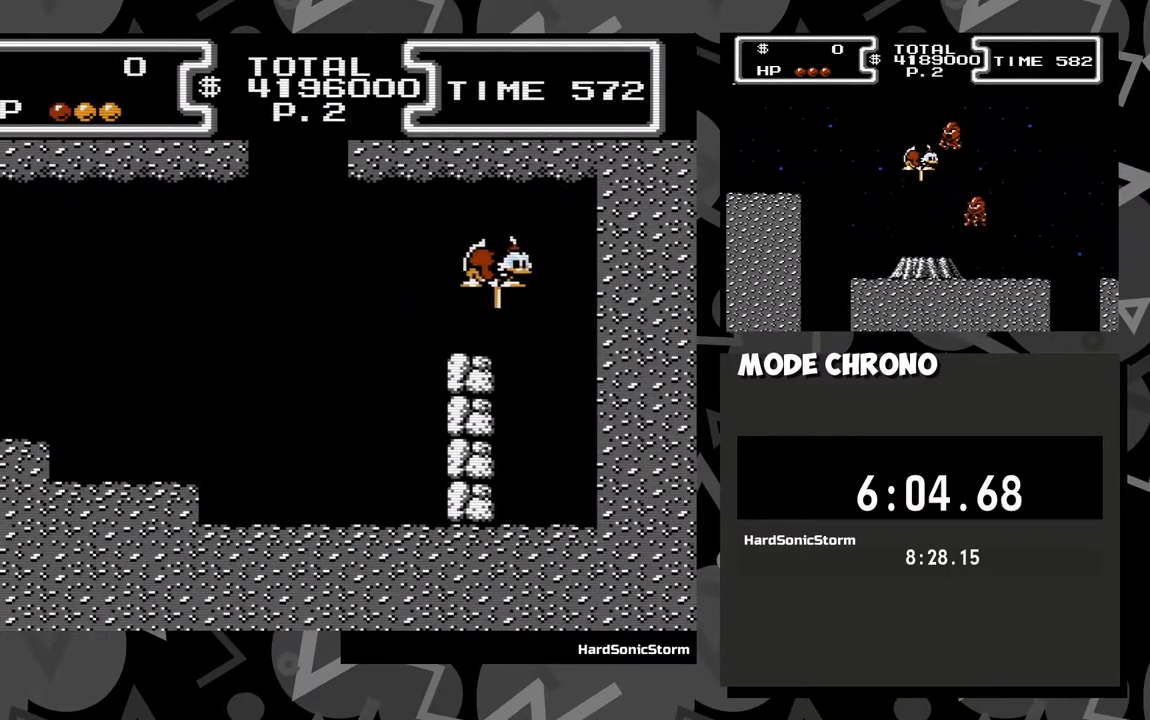
{"buttons": ["X", "DPAD_DOWN"], "events": [[317, "DPAD_RIGHT", "up"]]}
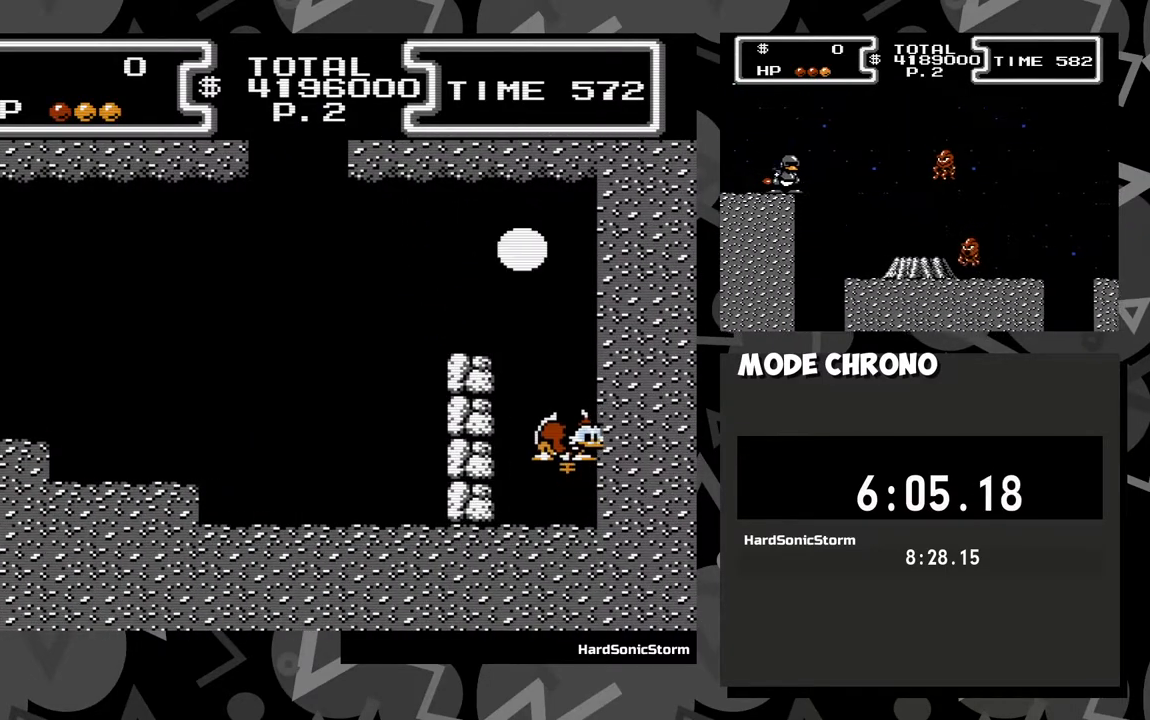
{"buttons": ["X", "DPAD_DOWN", "DPAD_RIGHT"], "events": [[117, "DPAD_LEFT", "down"], [383, "DPAD_LEFT", "up"], [467, "DPAD_RIGHT", "down"]]}
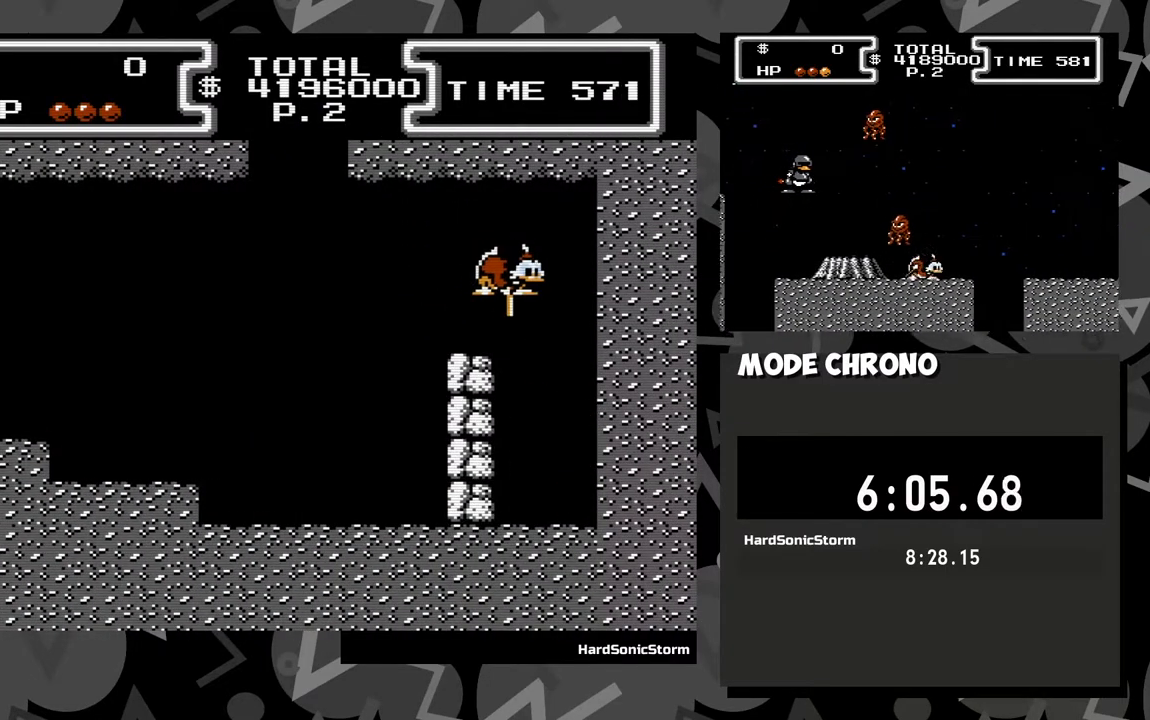
{"buttons": ["X", "DPAD_DOWN", "DPAD_LEFT"], "events": [[167, "DPAD_RIGHT", "up"], [217, "DPAD_LEFT", "down"]]}
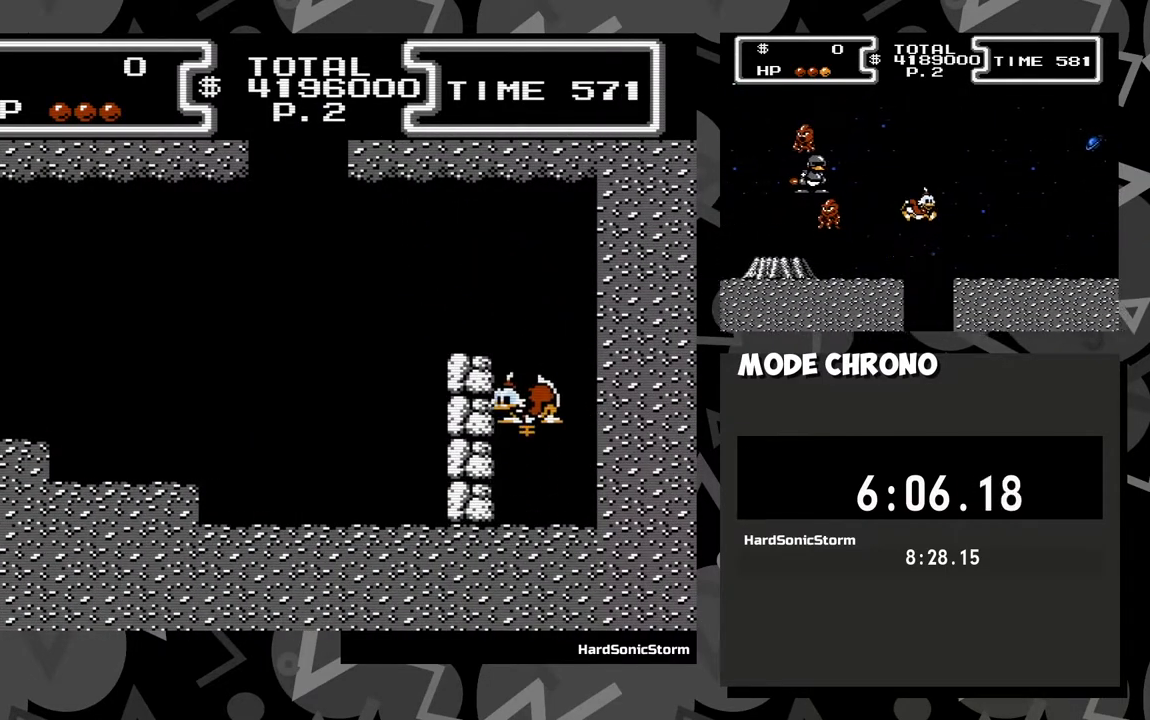
{"buttons": ["DPAD_LEFT"], "events": [[217, "DPAD_DOWN", "up"], [300, "X", "up"]]}
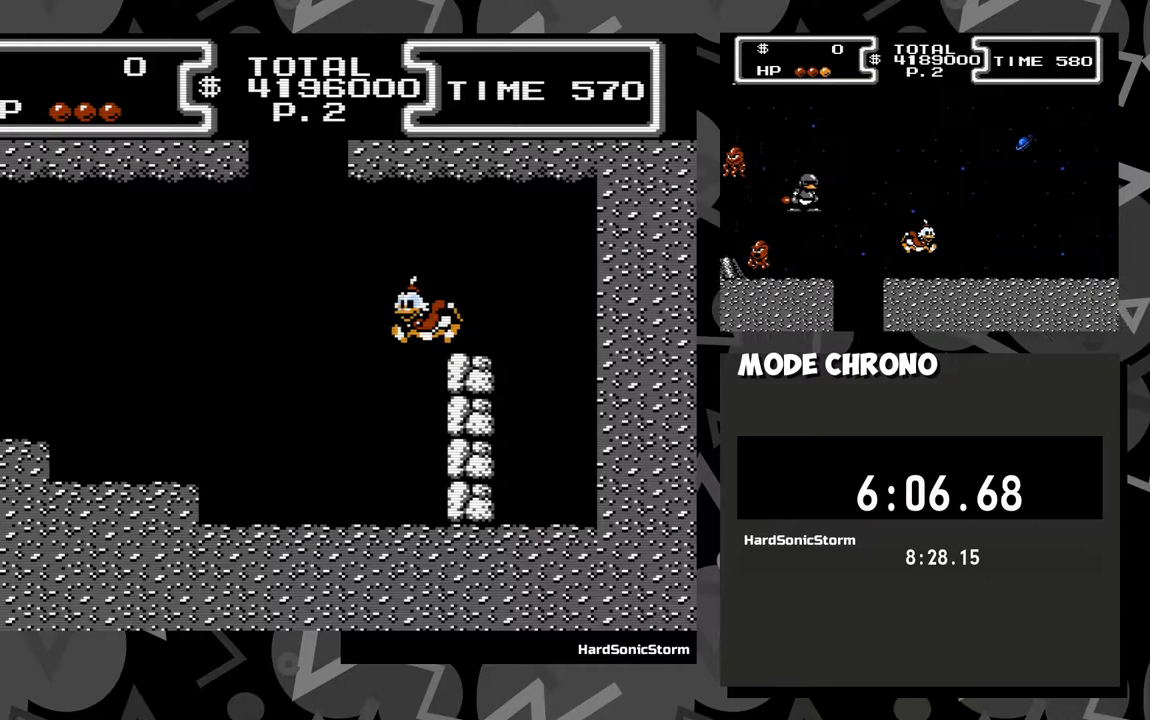
{"buttons": ["DPAD_LEFT"], "events": []}
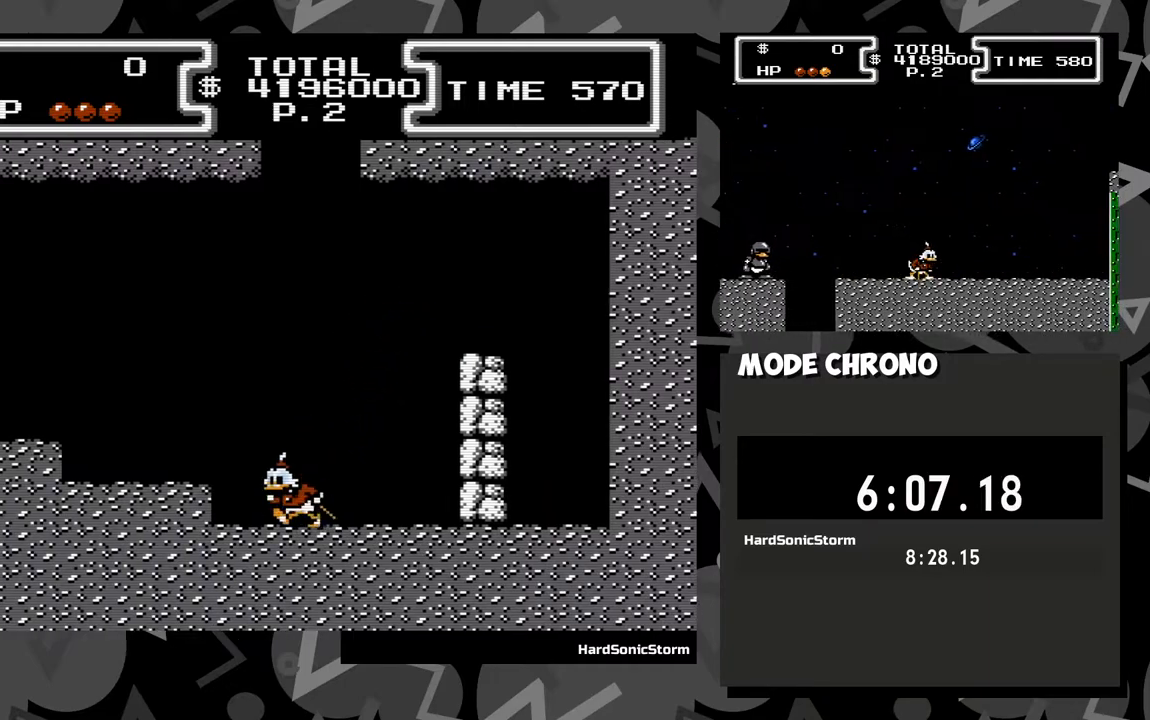
{"buttons": ["DPAD_LEFT"], "events": [[33, "A", "down"], [217, "A", "up"]]}
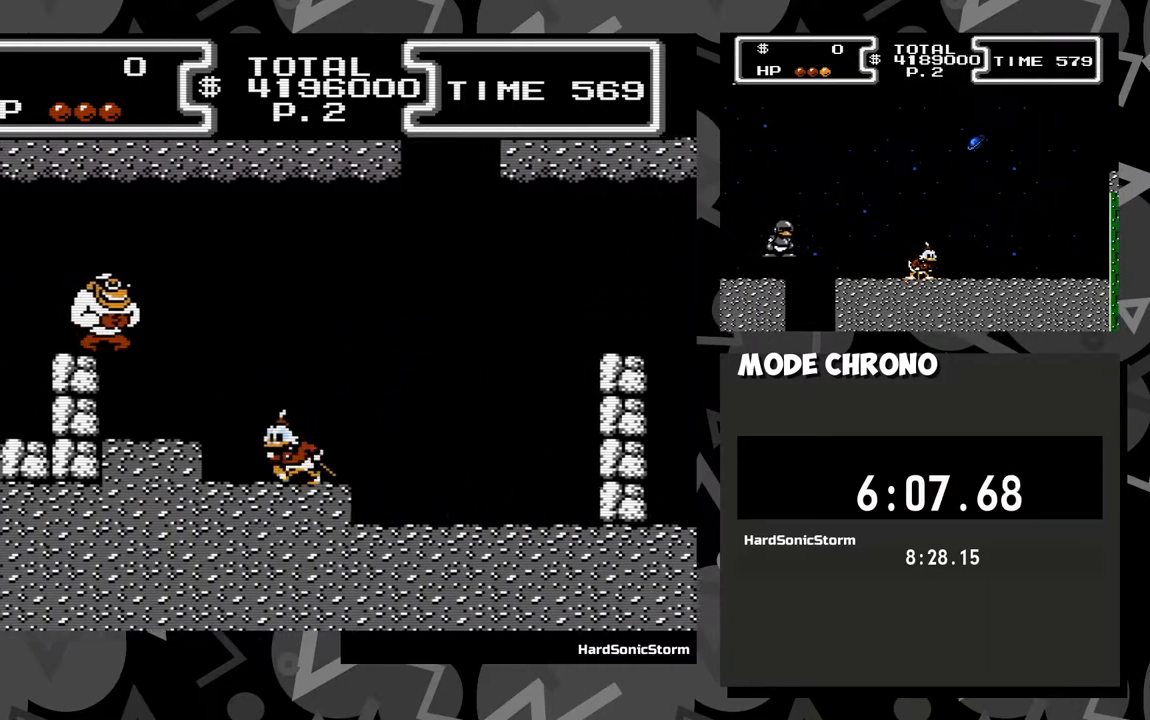
{"buttons": ["A", "X", "DPAD_DOWN", "DPAD_LEFT"], "events": [[50, "A", "down"], [133, "DPAD_DOWN", "down"], [217, "DPAD_LEFT", "up"], [300, "X", "down"], [467, "DPAD_LEFT", "down"]]}
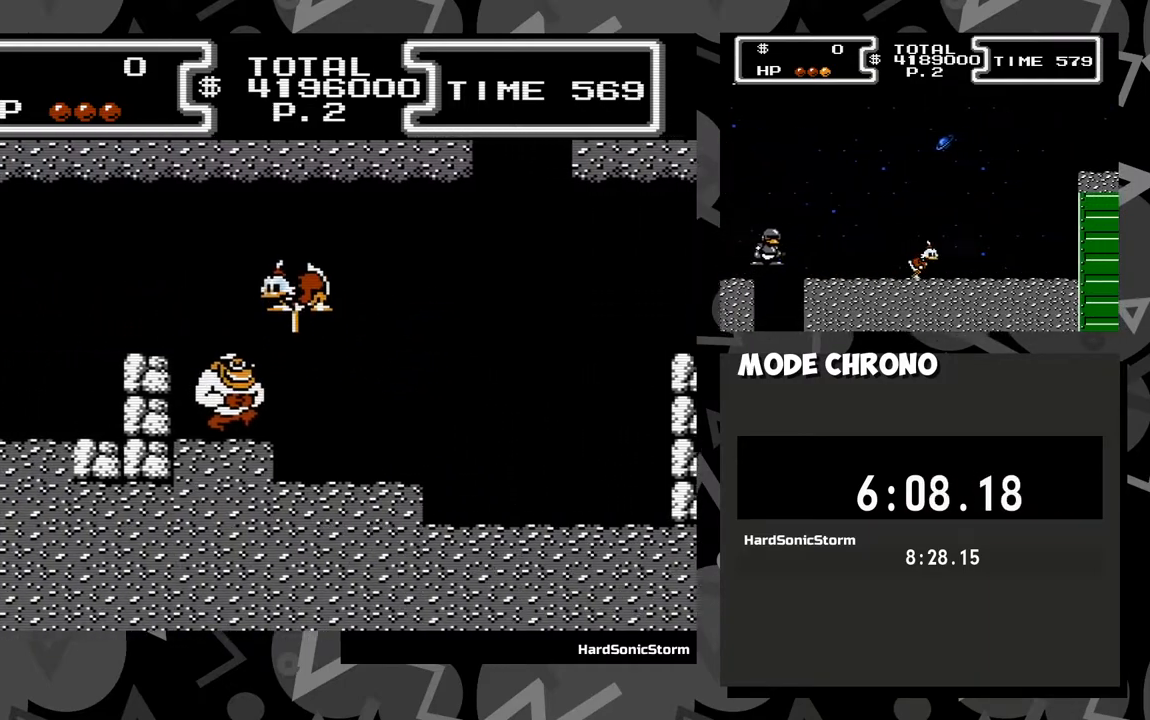
{"buttons": ["DPAD_LEFT"], "events": [[317, "A", "up"], [400, "X", "up"], [433, "DPAD_DOWN", "up"]]}
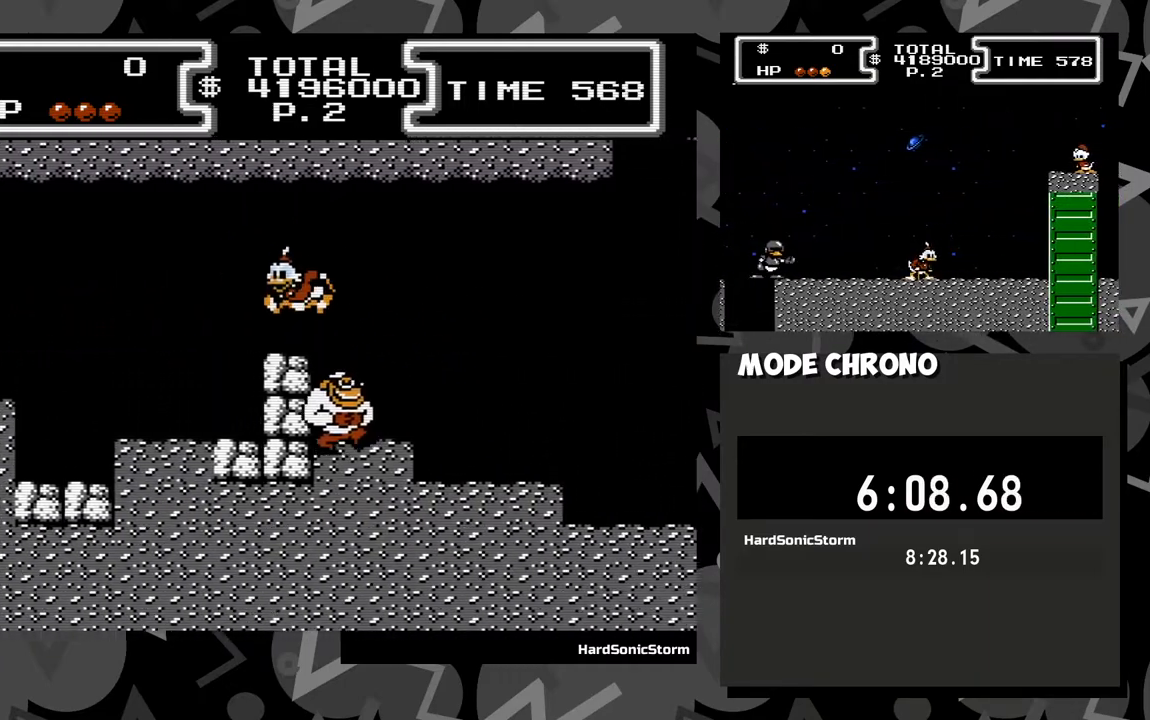
{"buttons": ["DPAD_LEFT"], "events": [[167, "A", "down"], [217, "A", "up"]]}
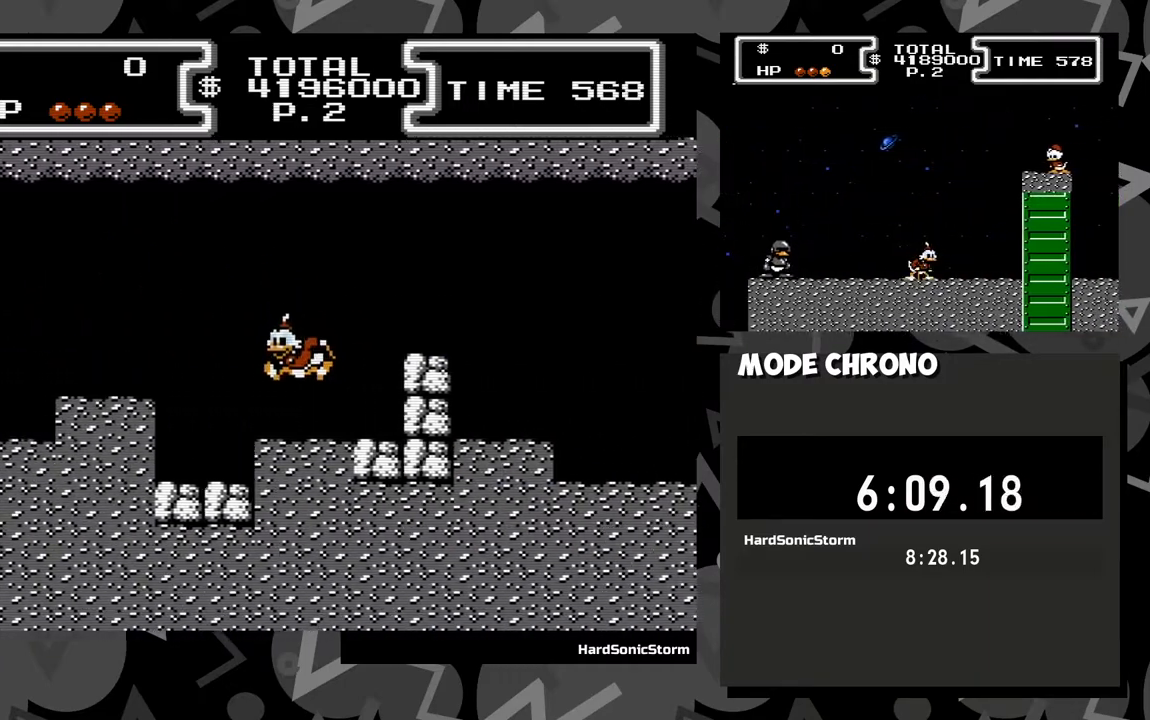
{"buttons": ["DPAD_LEFT"], "events": [[150, "A", "down"], [317, "A", "up"]]}
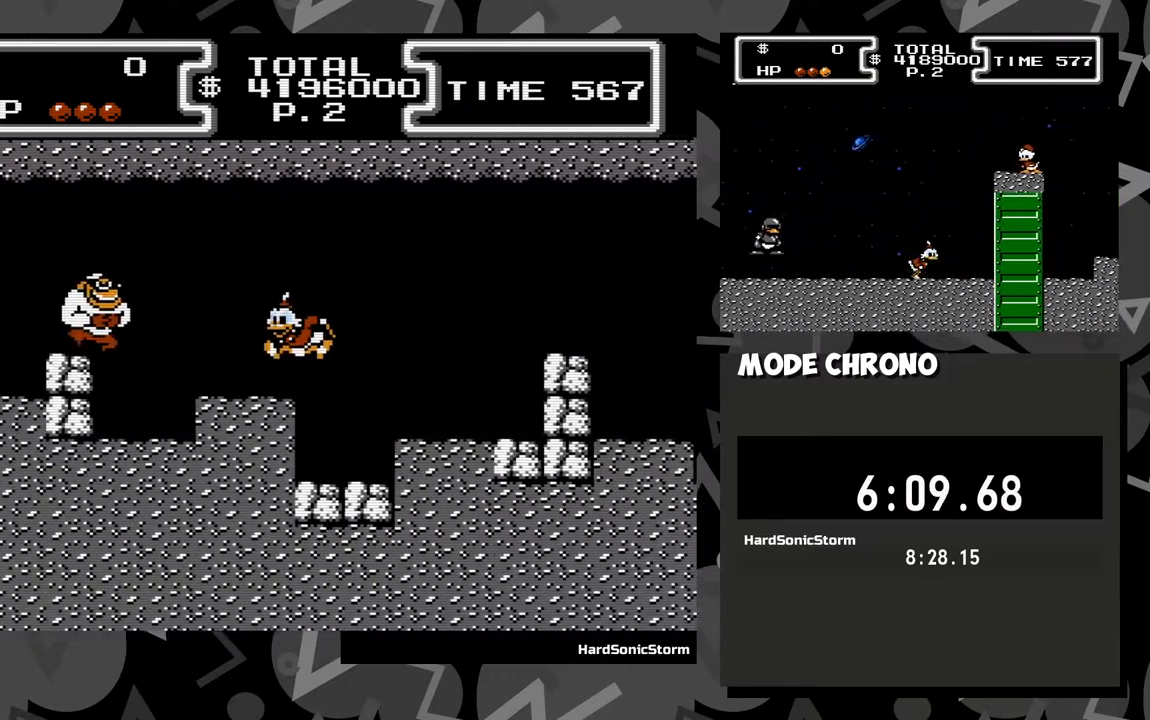
{"buttons": ["X", "DPAD_DOWN", "DPAD_LEFT"], "events": [[133, "A", "down"], [233, "DPAD_DOWN", "down"], [283, "X", "down"], [383, "A", "up"]]}
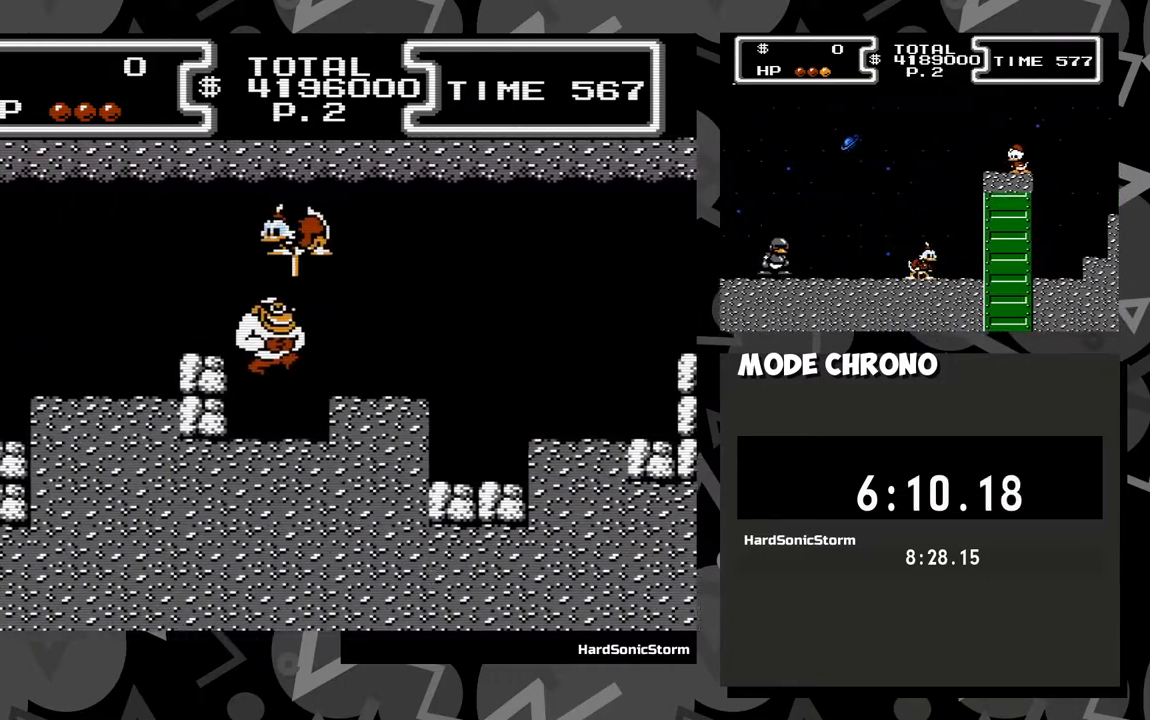
{"buttons": ["DPAD_LEFT"], "events": [[283, "DPAD_DOWN", "up"], [317, "X", "up"]]}
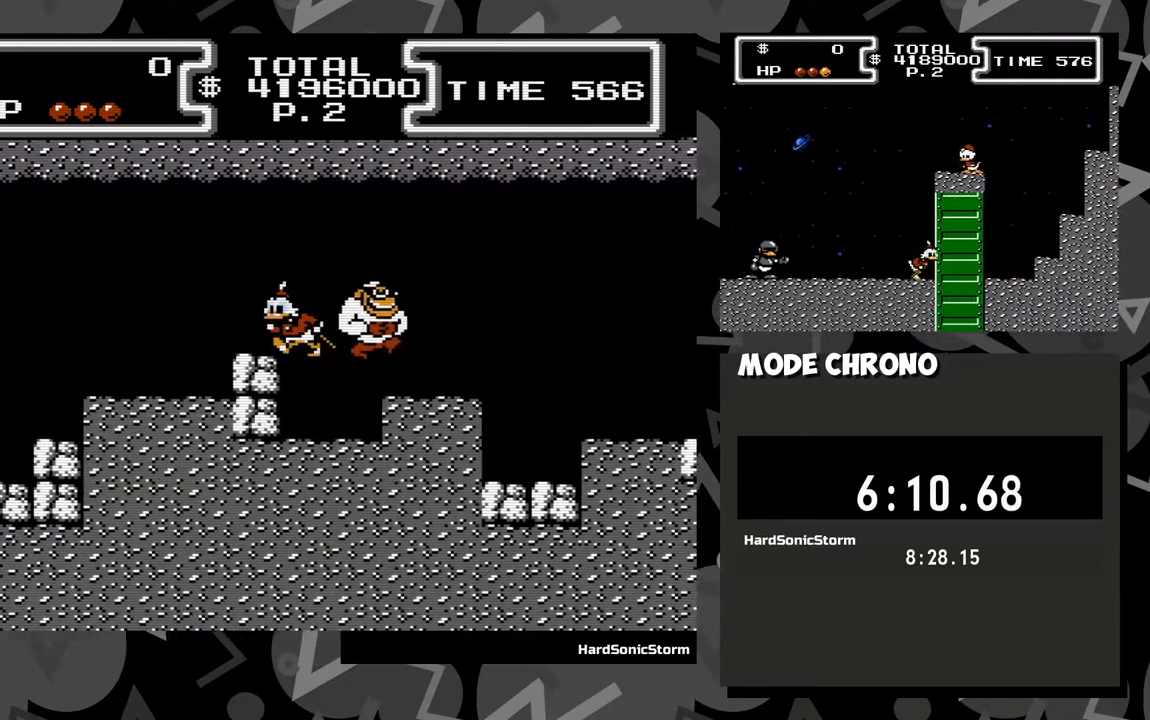
{"buttons": ["DPAD_LEFT"], "events": [[133, "A", "down"], [383, "A", "up"]]}
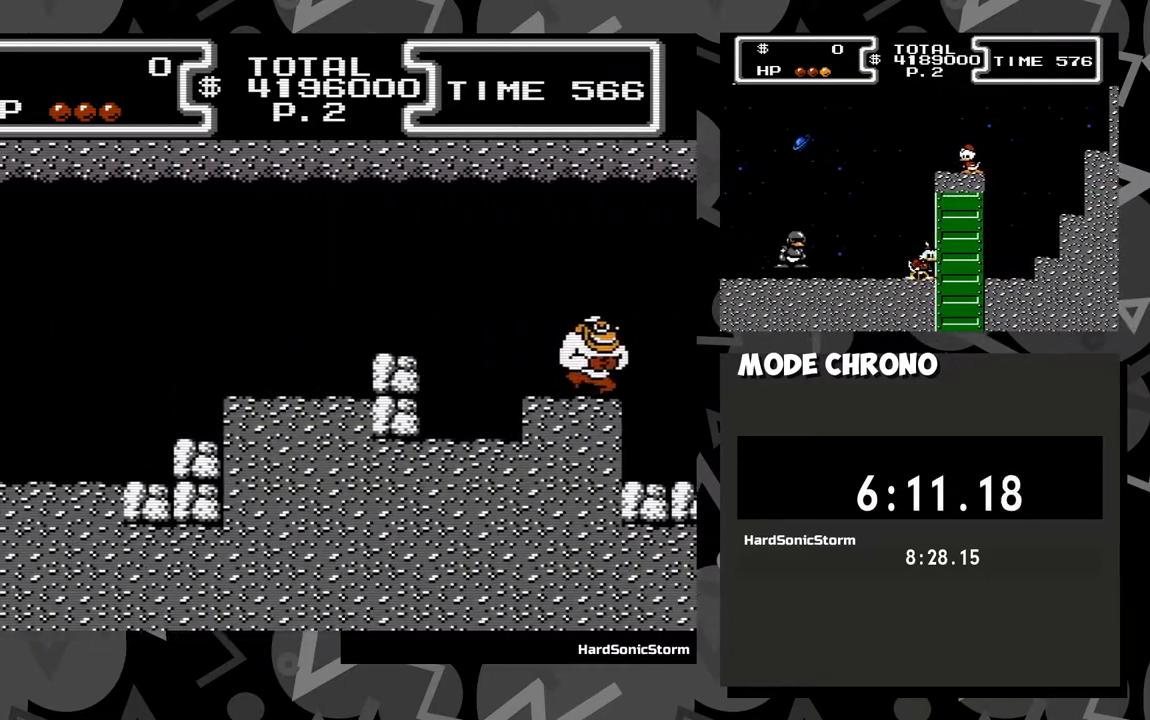
{"buttons": ["DPAD_LEFT"], "events": [[300, "A", "down"], [417, "A", "up"]]}
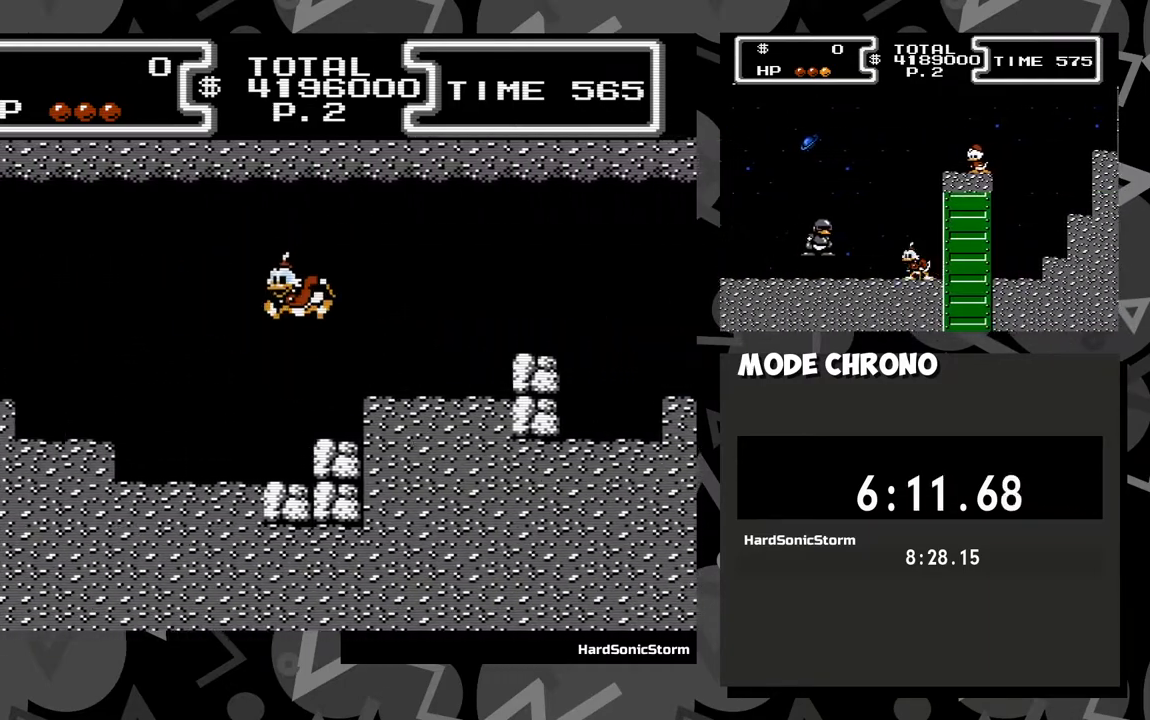
{"buttons": ["A", "DPAD_LEFT"], "events": [[383, "A", "down"]]}
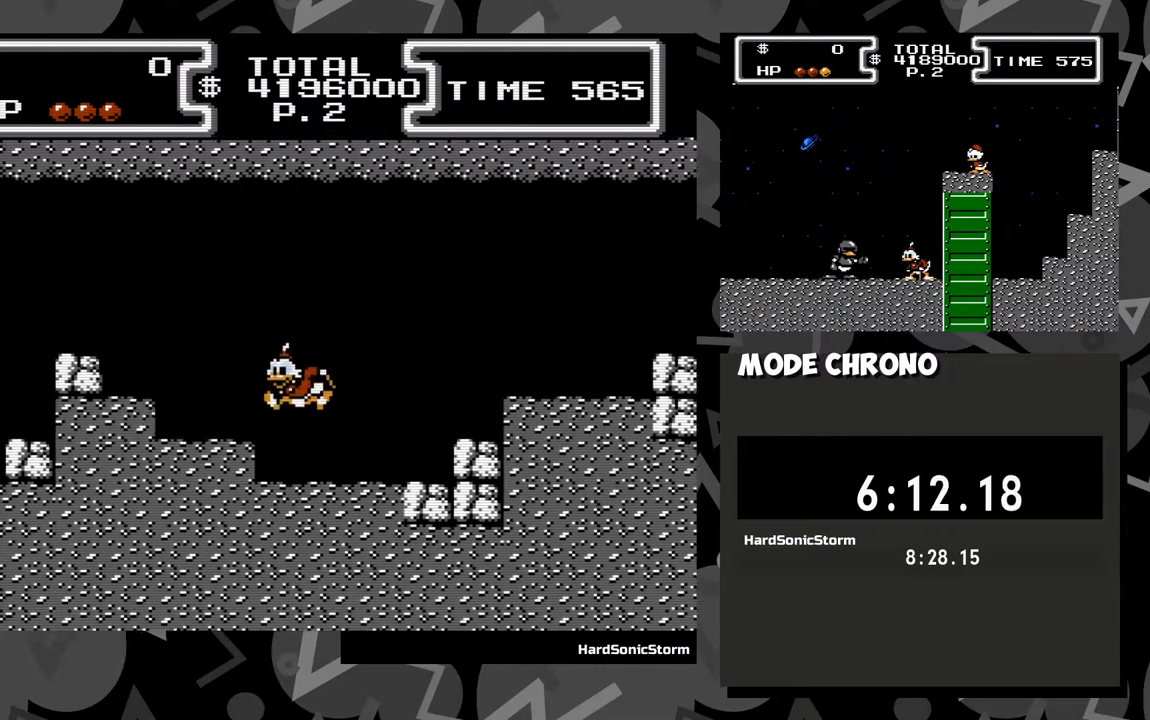
{"buttons": ["X", "DPAD_DOWN", "DPAD_LEFT"], "events": [[17, "DPAD_DOWN", "down"], [50, "A", "up"], [83, "X", "down"]]}
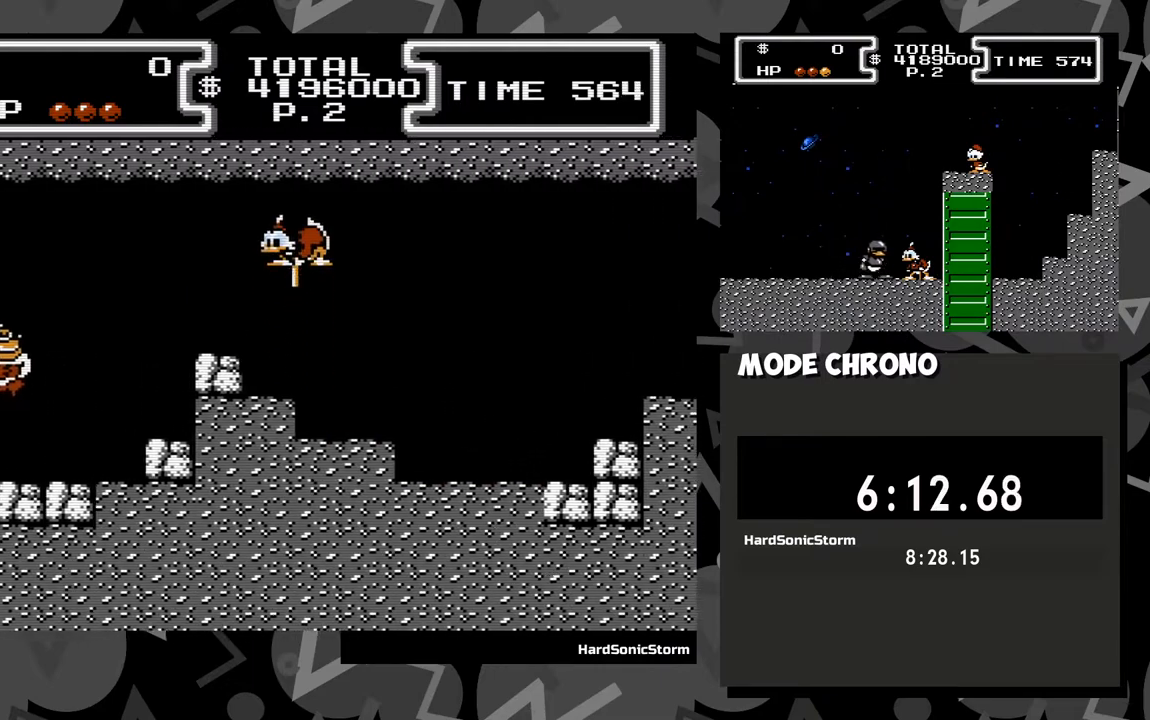
{"buttons": ["X", "DPAD_DOWN", "DPAD_LEFT"], "events": [[67, "X", "up"], [183, "X", "down"]]}
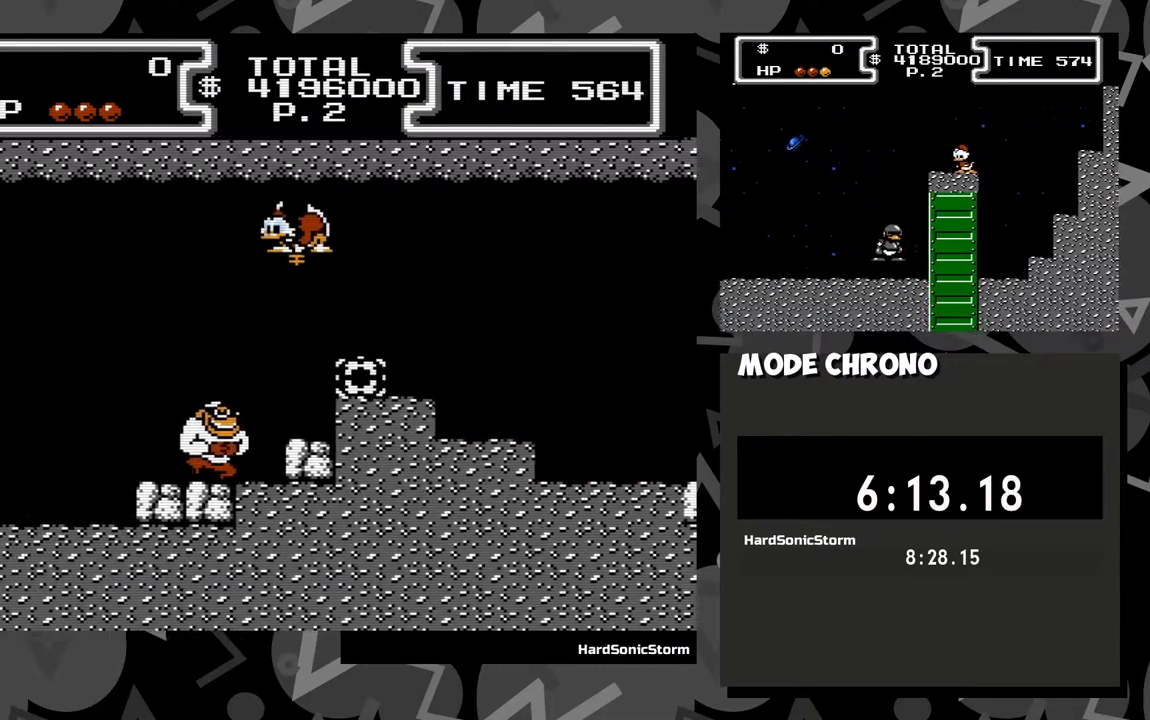
{"buttons": ["X", "DPAD_DOWN", "DPAD_LEFT"], "events": []}
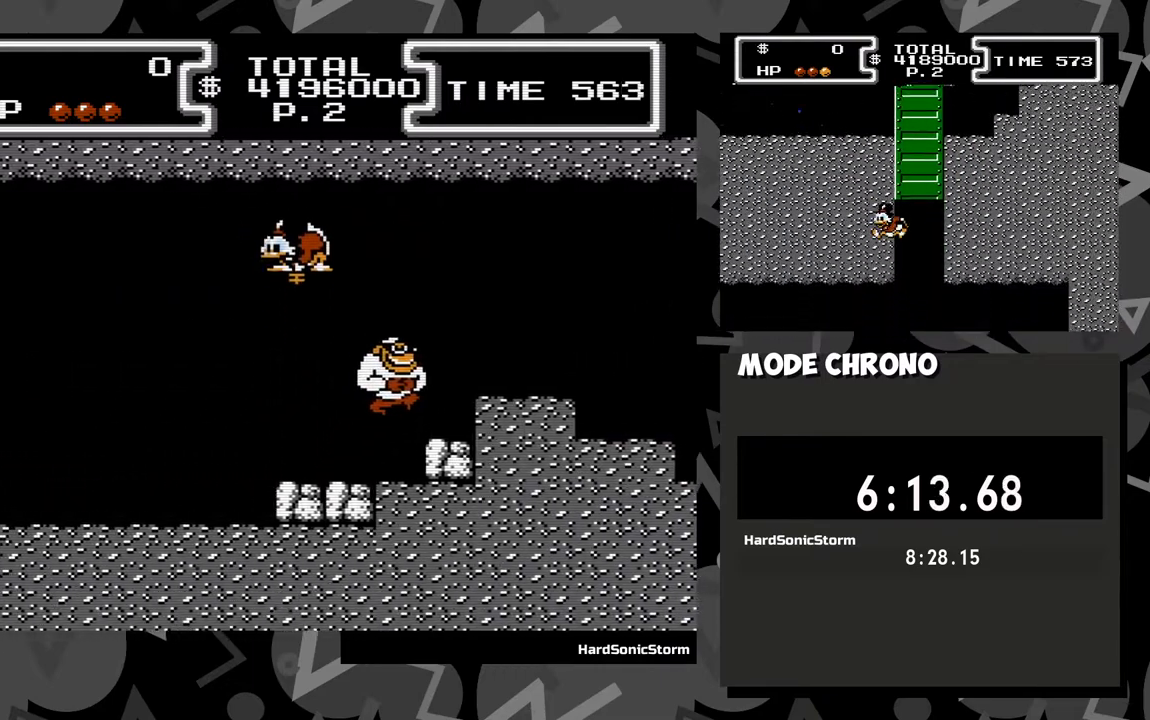
{"buttons": ["DPAD_LEFT"], "events": [[67, "X", "up"], [133, "DPAD_DOWN", "up"]]}
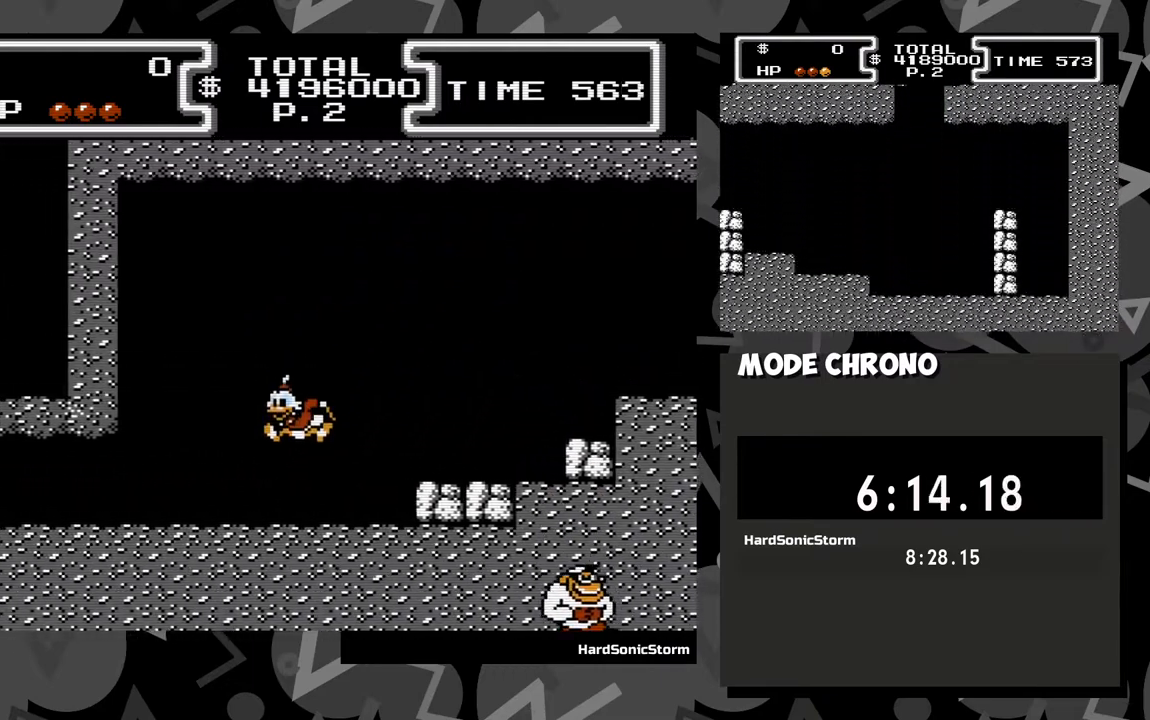
{"buttons": ["DPAD_LEFT"], "events": []}